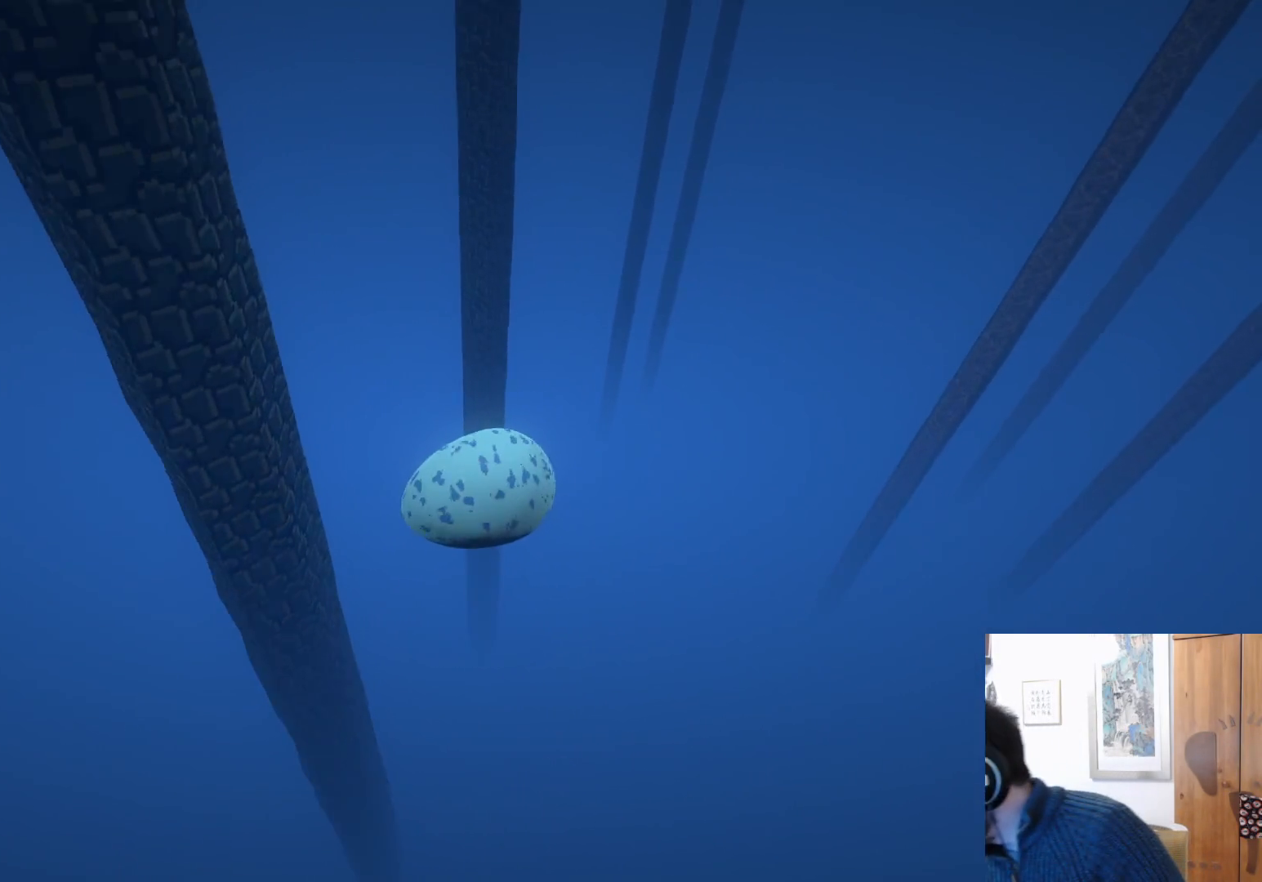
Gameplay with a controller (Xbox layout); each line is a JSON object with the inputs held at the frame after it. "events" lists button and stick changes between this image and that frame as [ms after this image, input, new state], when the widget could be followed in between. Not read: R3.
{"buttons": [], "left_stick": "center", "right_stick": "center", "events": []}
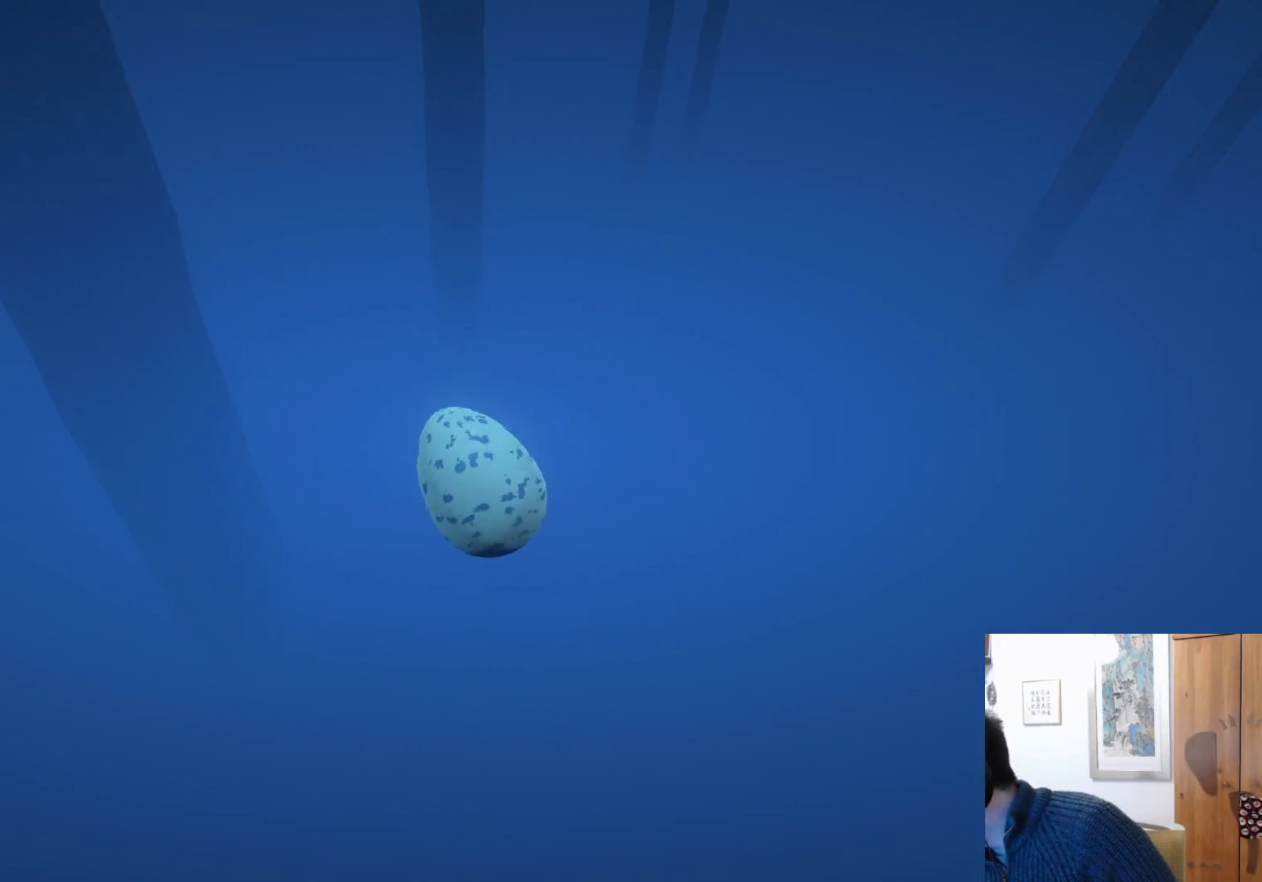
{"buttons": [], "left_stick": "center", "right_stick": "center", "events": []}
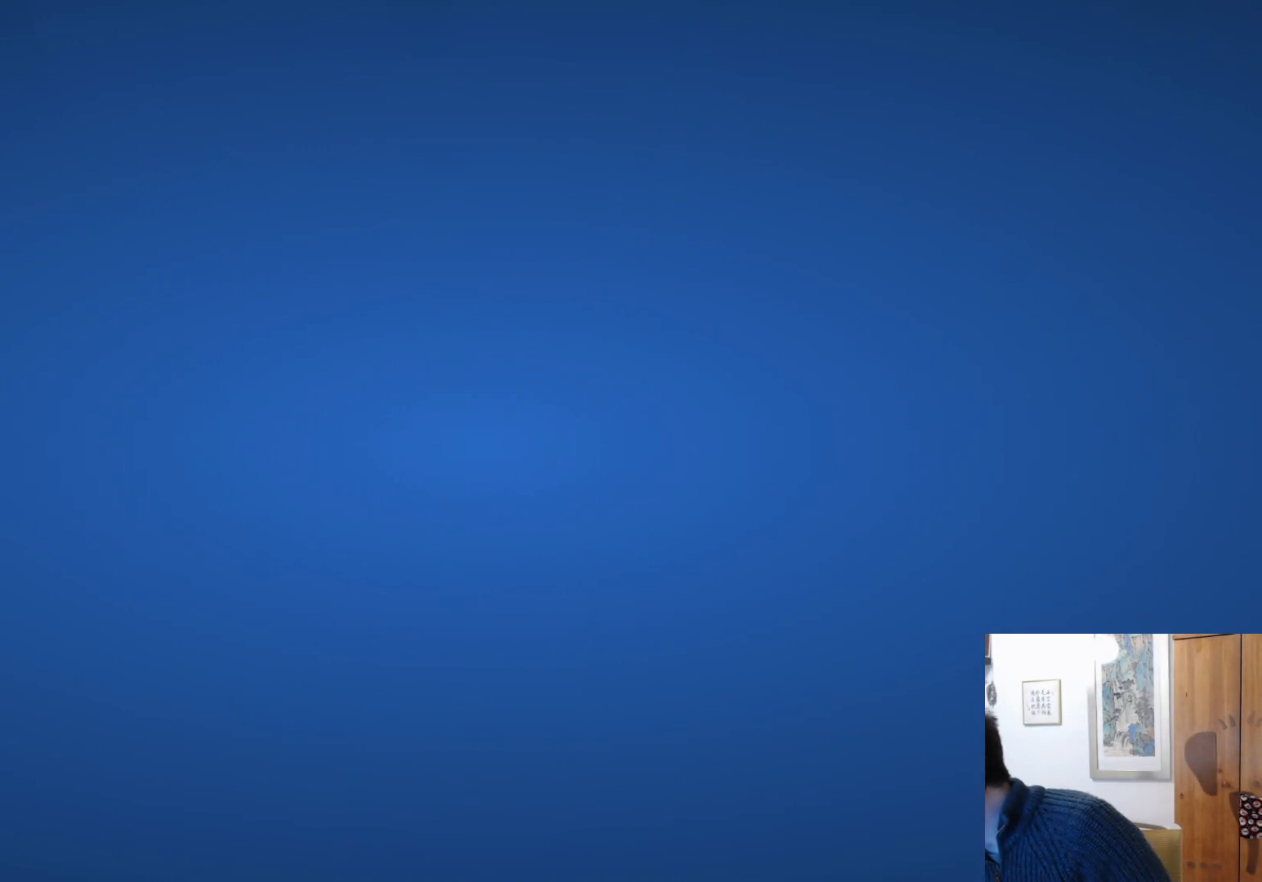
{"buttons": [], "left_stick": "center", "right_stick": "center", "events": []}
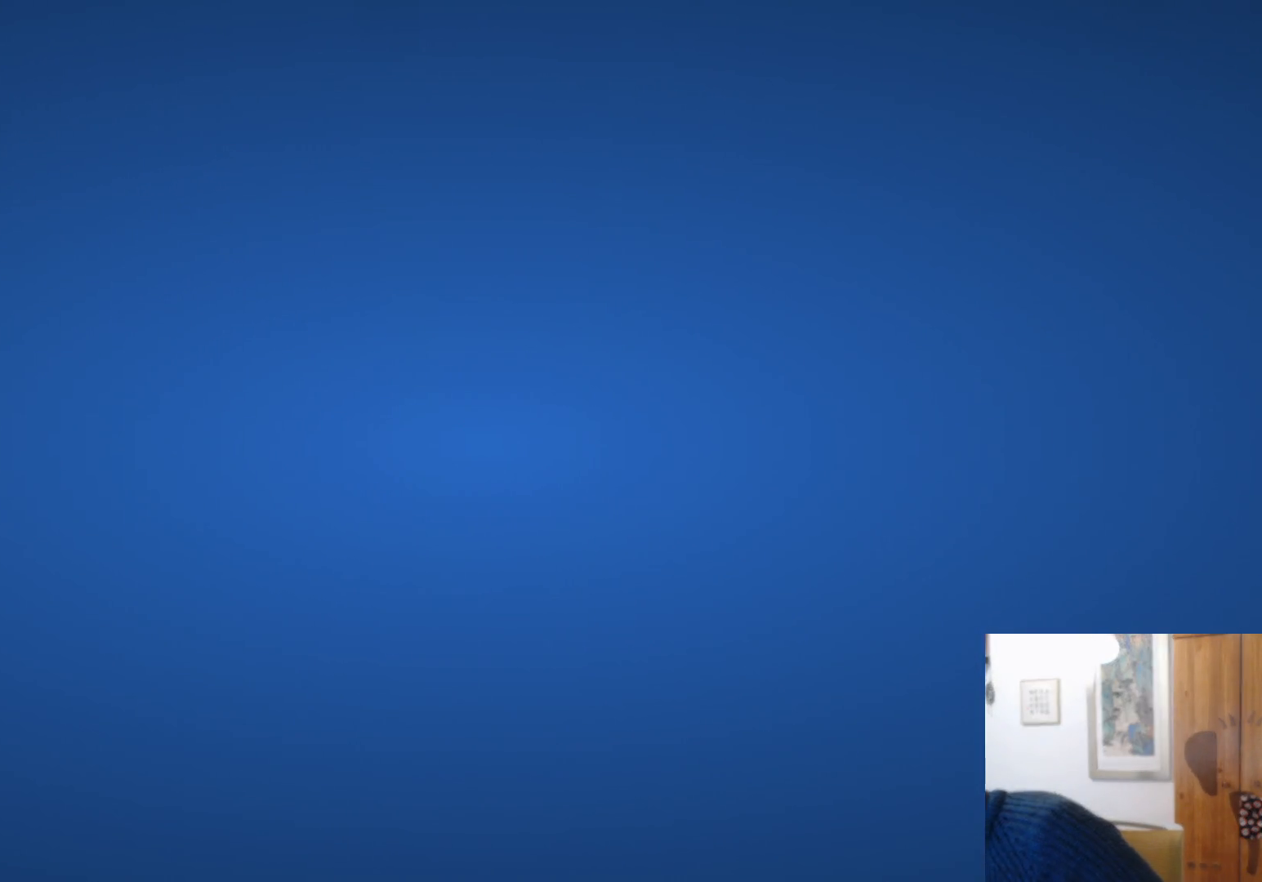
{"buttons": [], "left_stick": "center", "right_stick": "center", "events": []}
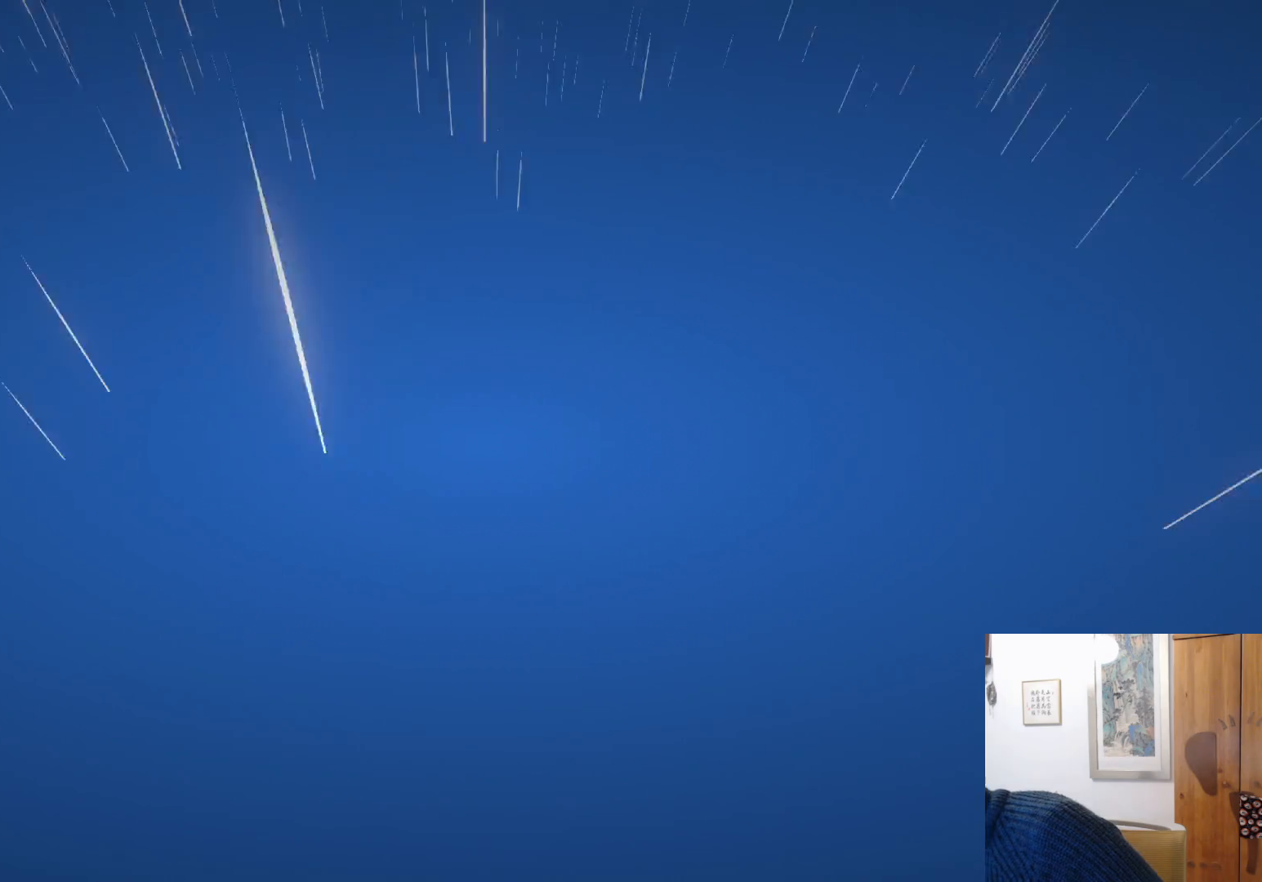
{"buttons": [], "left_stick": "center", "right_stick": "center", "events": []}
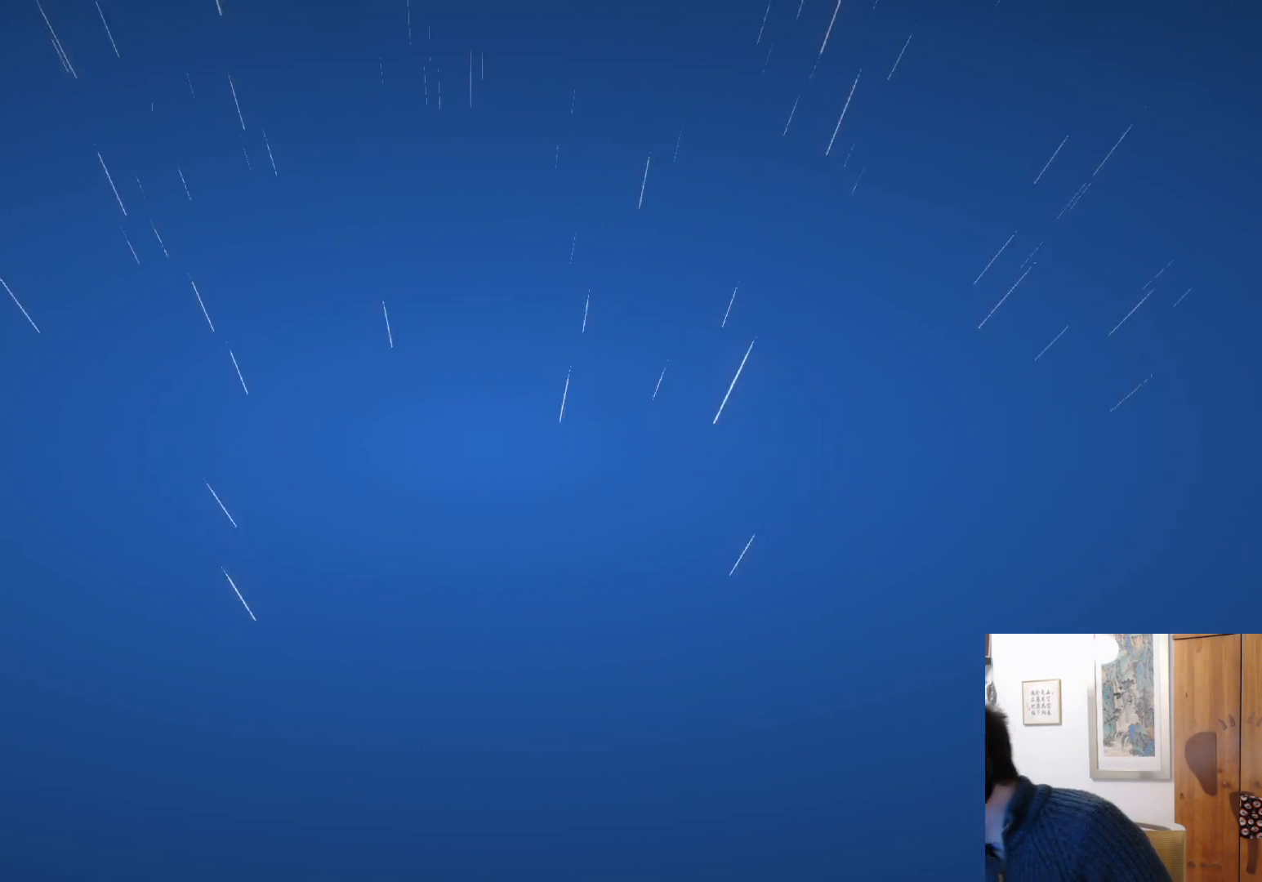
{"buttons": [], "left_stick": "center", "right_stick": "center", "events": []}
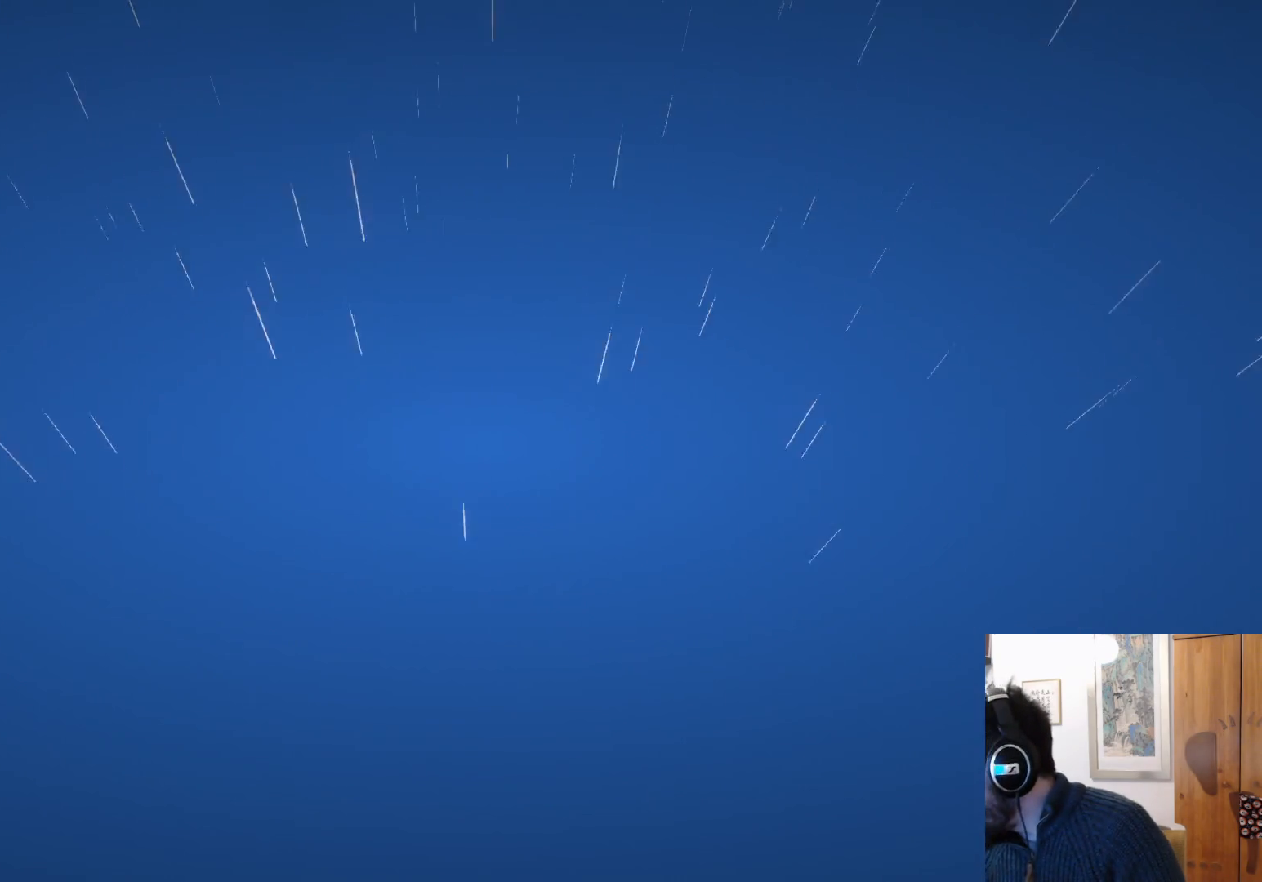
{"buttons": ["B"], "left_stick": "center", "right_stick": "center", "events": [[500, "B", "down"]]}
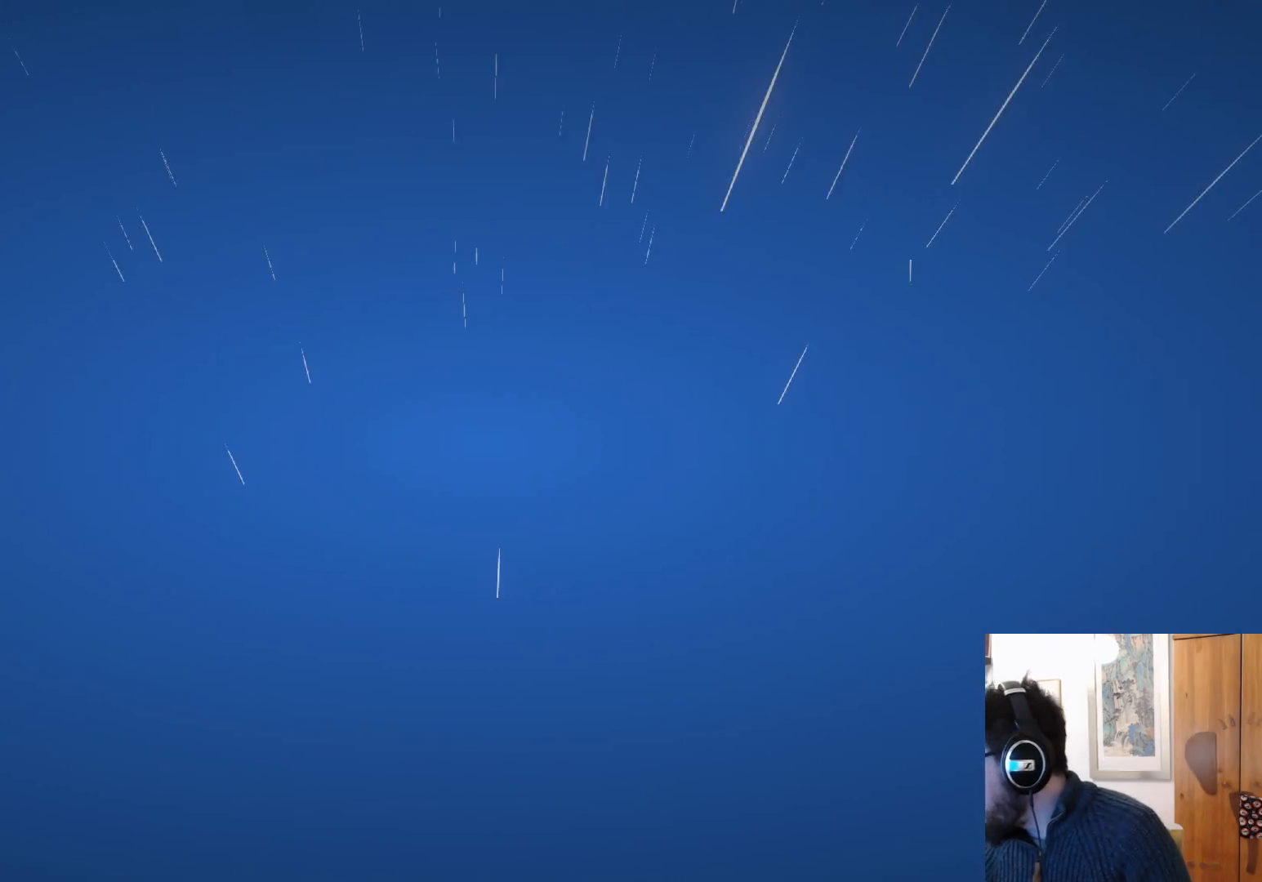
{"buttons": [], "left_stick": "center", "right_stick": "center", "events": [[200, "B", "up"]]}
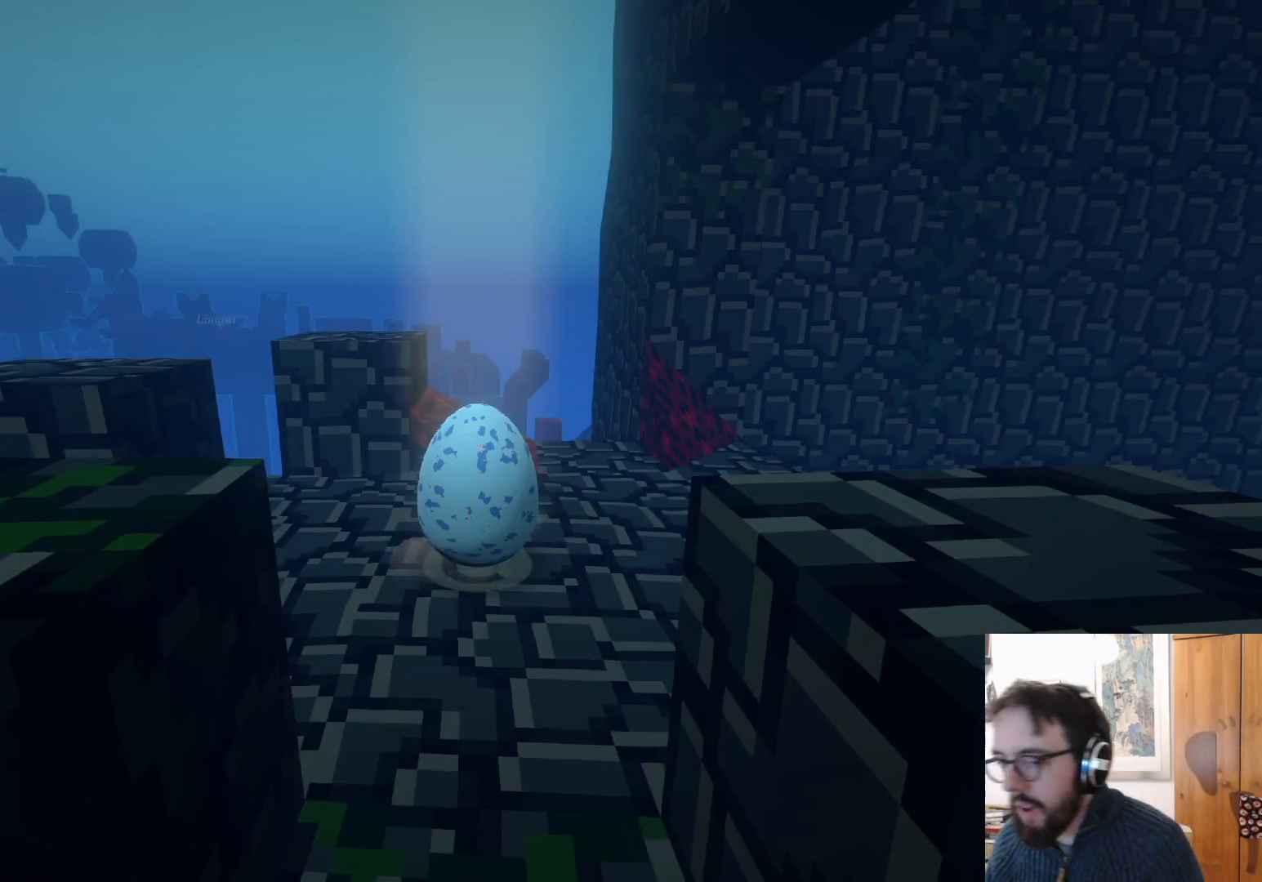
{"buttons": [], "left_stick": "up", "right_stick": "center", "events": [[33, "left_stick", "down-right"], [67, "right_stick", "down"], [167, "left_stick", "right"], [467, "left_stick", "up"], [483, "right_stick", "center"]]}
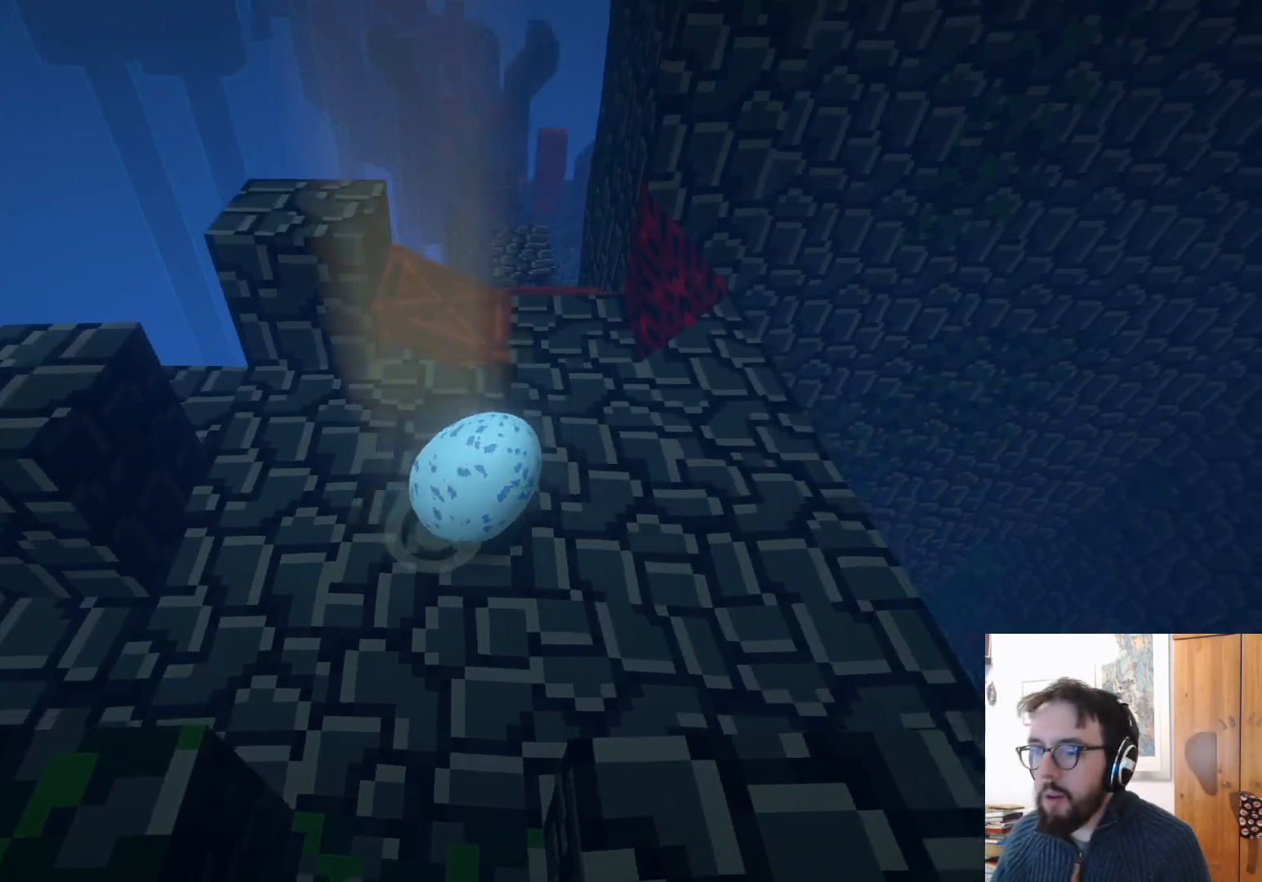
{"buttons": [], "left_stick": "up", "right_stick": "down", "events": [[317, "right_stick", "down"]]}
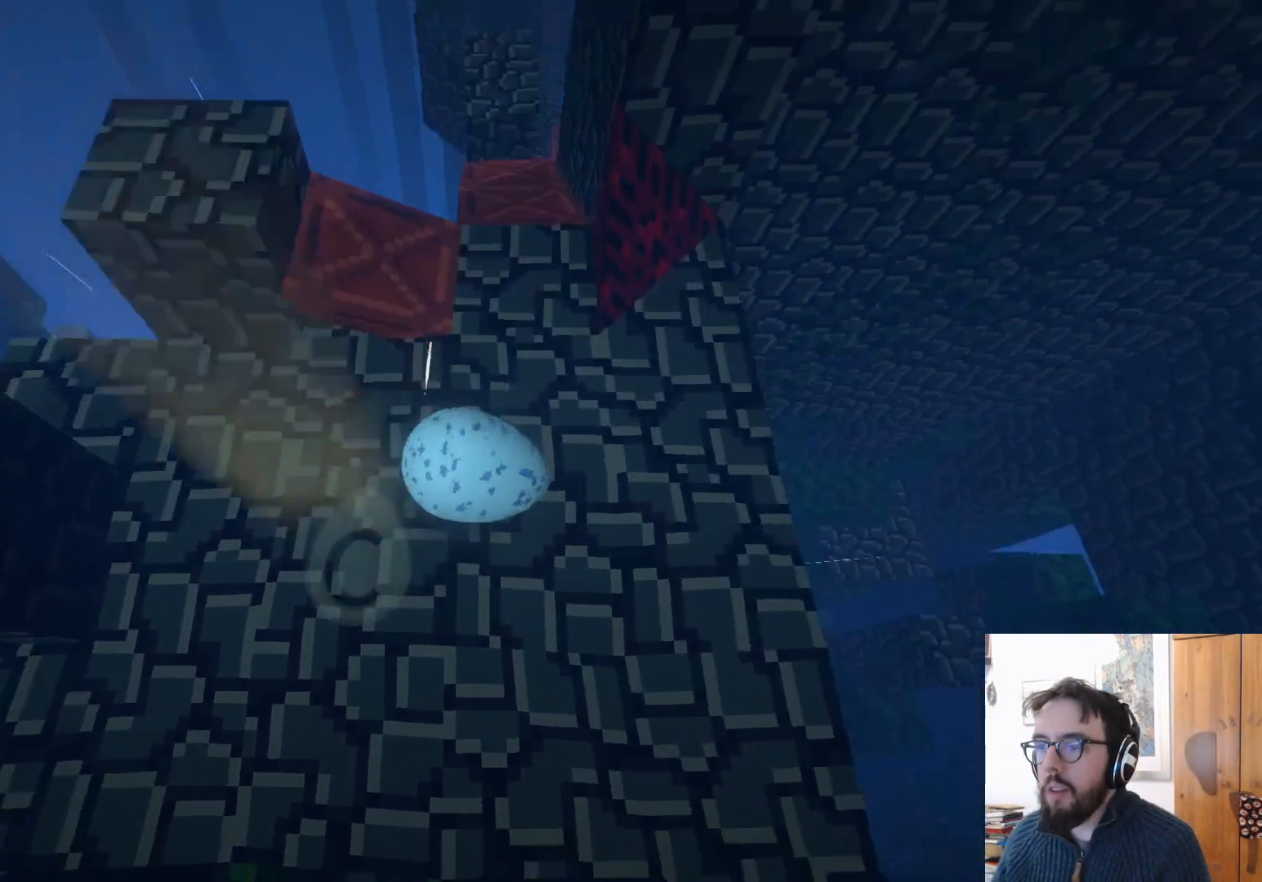
{"buttons": [], "left_stick": "up", "right_stick": "up-right", "events": [[50, "right_stick", "center"], [117, "left_stick", "center"], [367, "left_stick", "up"], [417, "right_stick", "up"], [500, "right_stick", "up-right"]]}
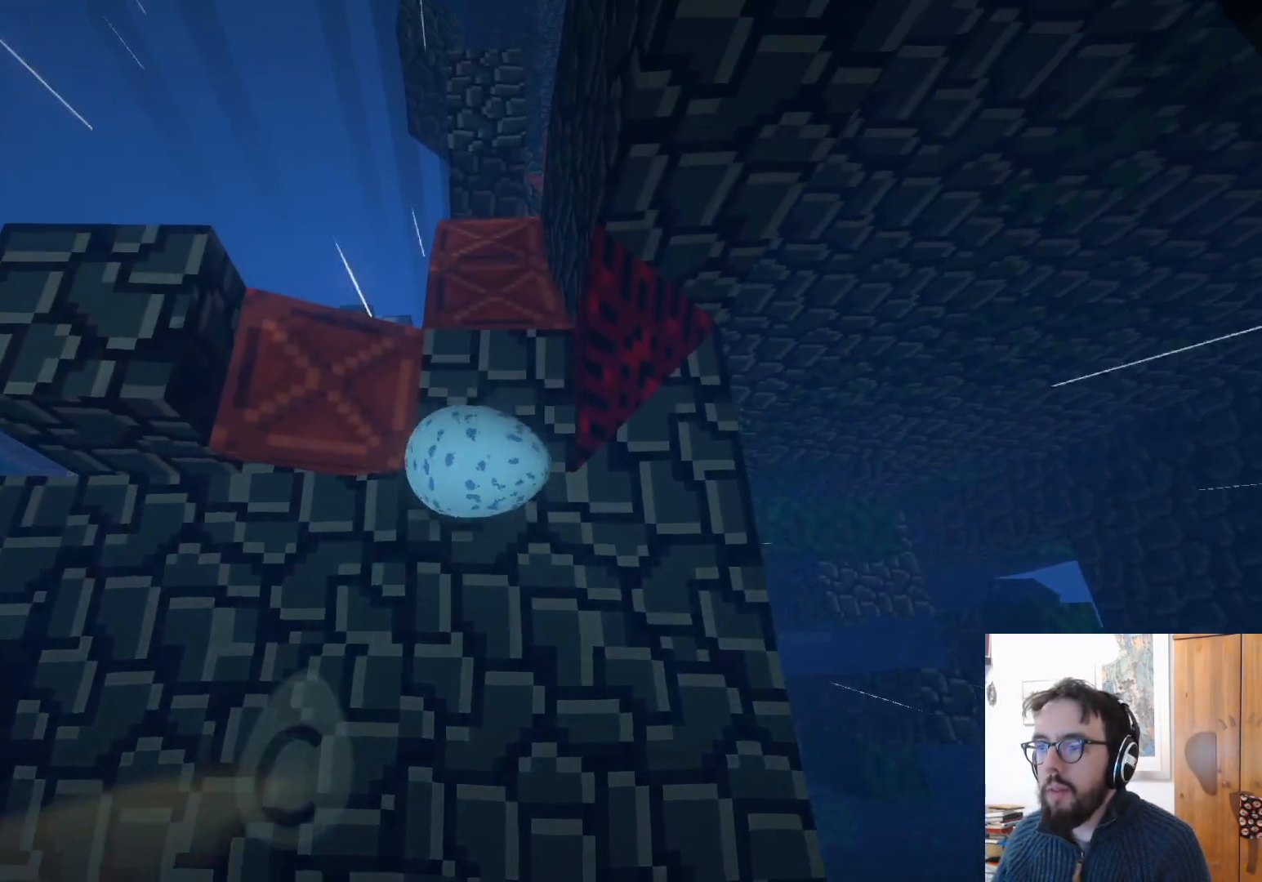
{"buttons": [], "left_stick": "up", "right_stick": "center", "events": [[133, "left_stick", "center"], [167, "right_stick", "center"], [350, "left_stick", "up"]]}
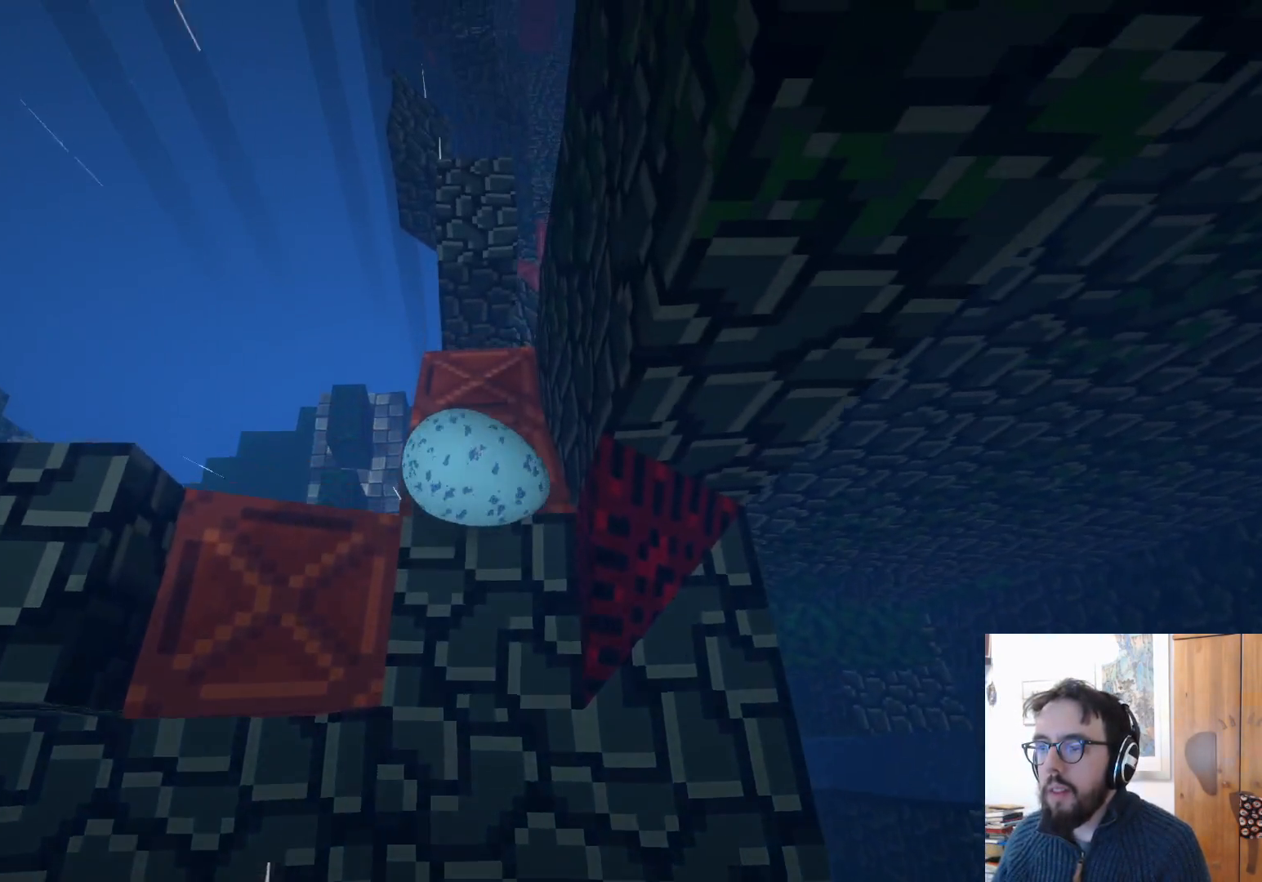
{"buttons": [], "left_stick": "right", "right_stick": "center", "events": [[233, "left_stick", "up-right"], [500, "left_stick", "right"]]}
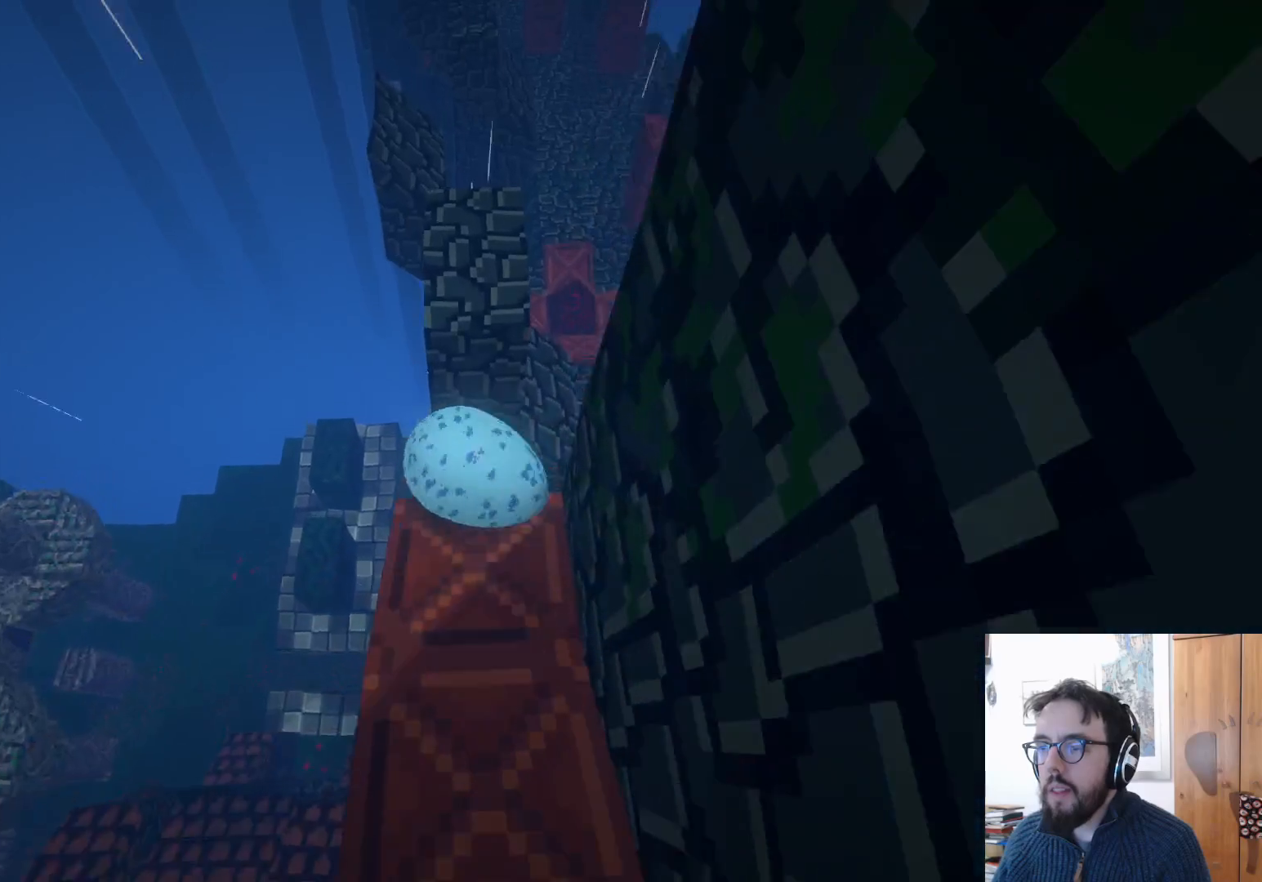
{"buttons": [], "left_stick": "right", "right_stick": "down-right", "events": [[50, "A", "down"], [167, "A", "up"], [317, "right_stick", "down-right"]]}
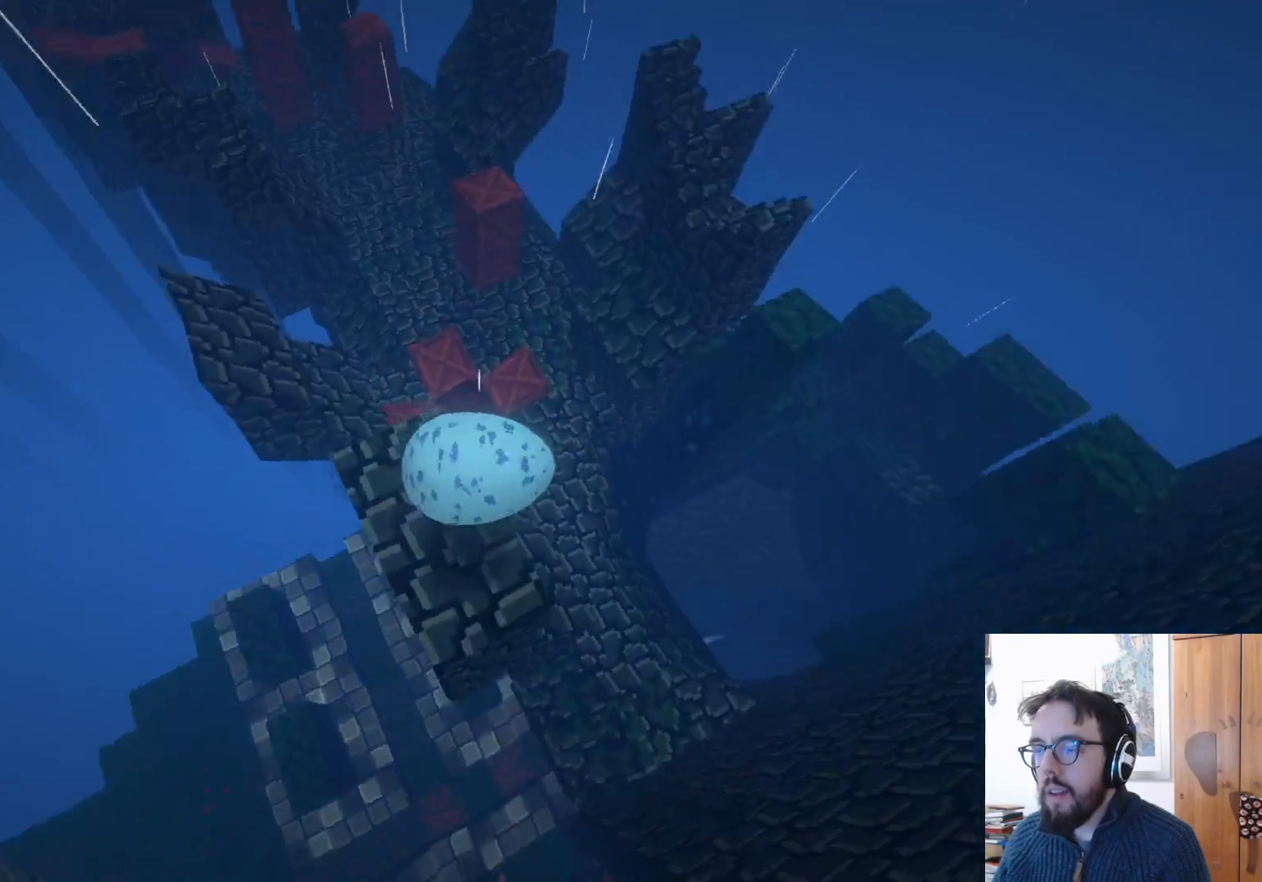
{"buttons": [], "left_stick": "up", "right_stick": "center", "events": [[67, "right_stick", "center"], [167, "left_stick", "up-right"], [283, "left_stick", "up"], [350, "A", "down"], [467, "A", "up"]]}
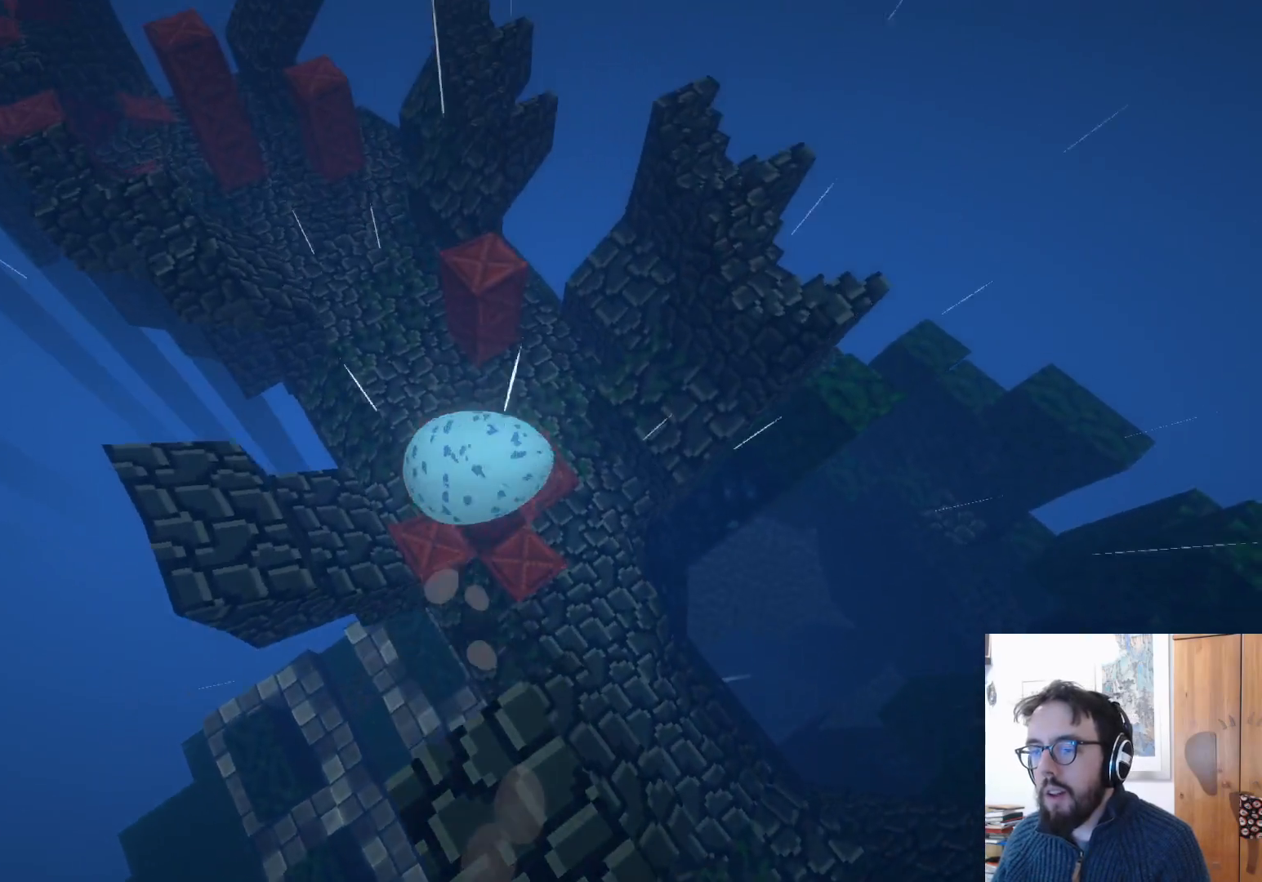
{"buttons": [], "left_stick": "center", "right_stick": "center", "events": [[117, "right_stick", "up-left"], [433, "left_stick", "center"], [500, "right_stick", "center"]]}
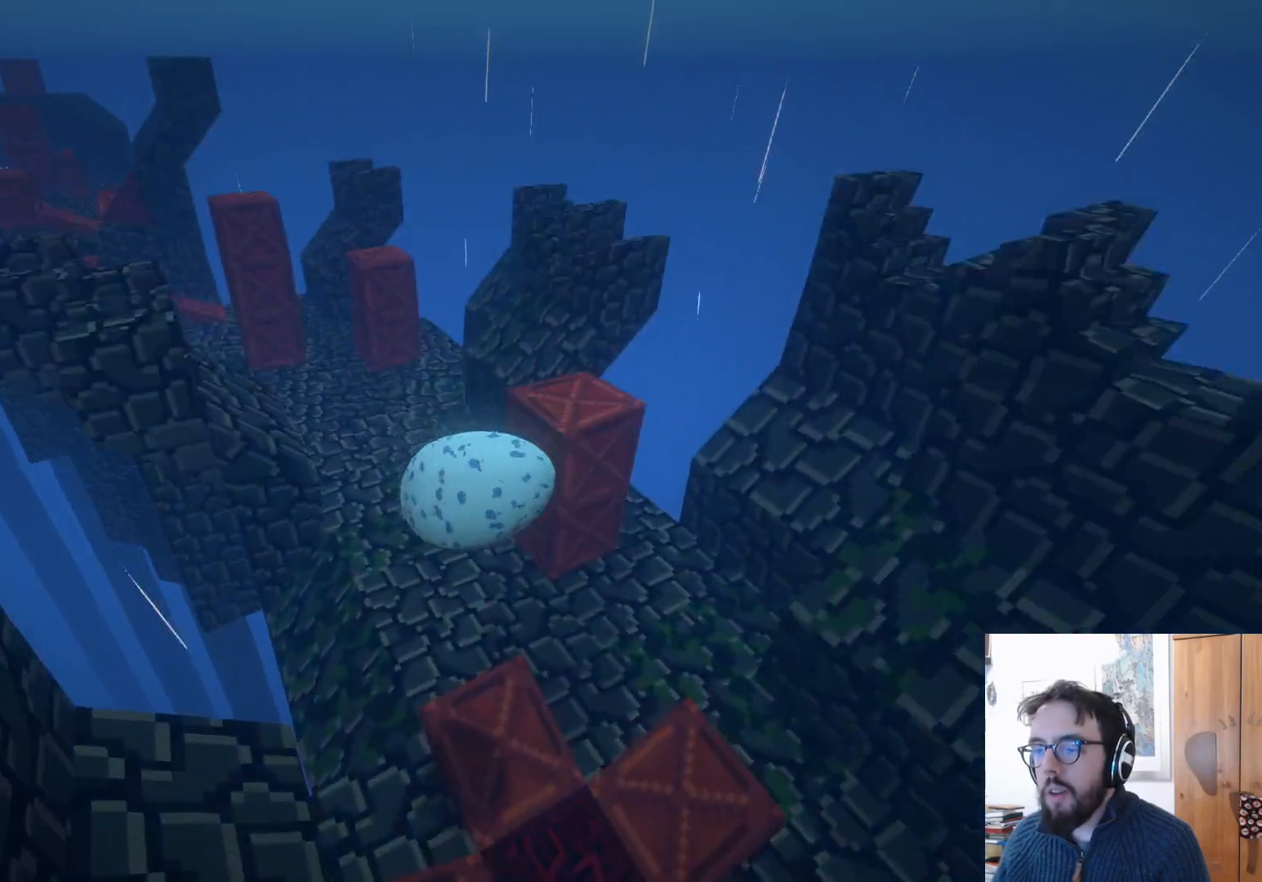
{"buttons": [], "left_stick": "center", "right_stick": "center", "events": []}
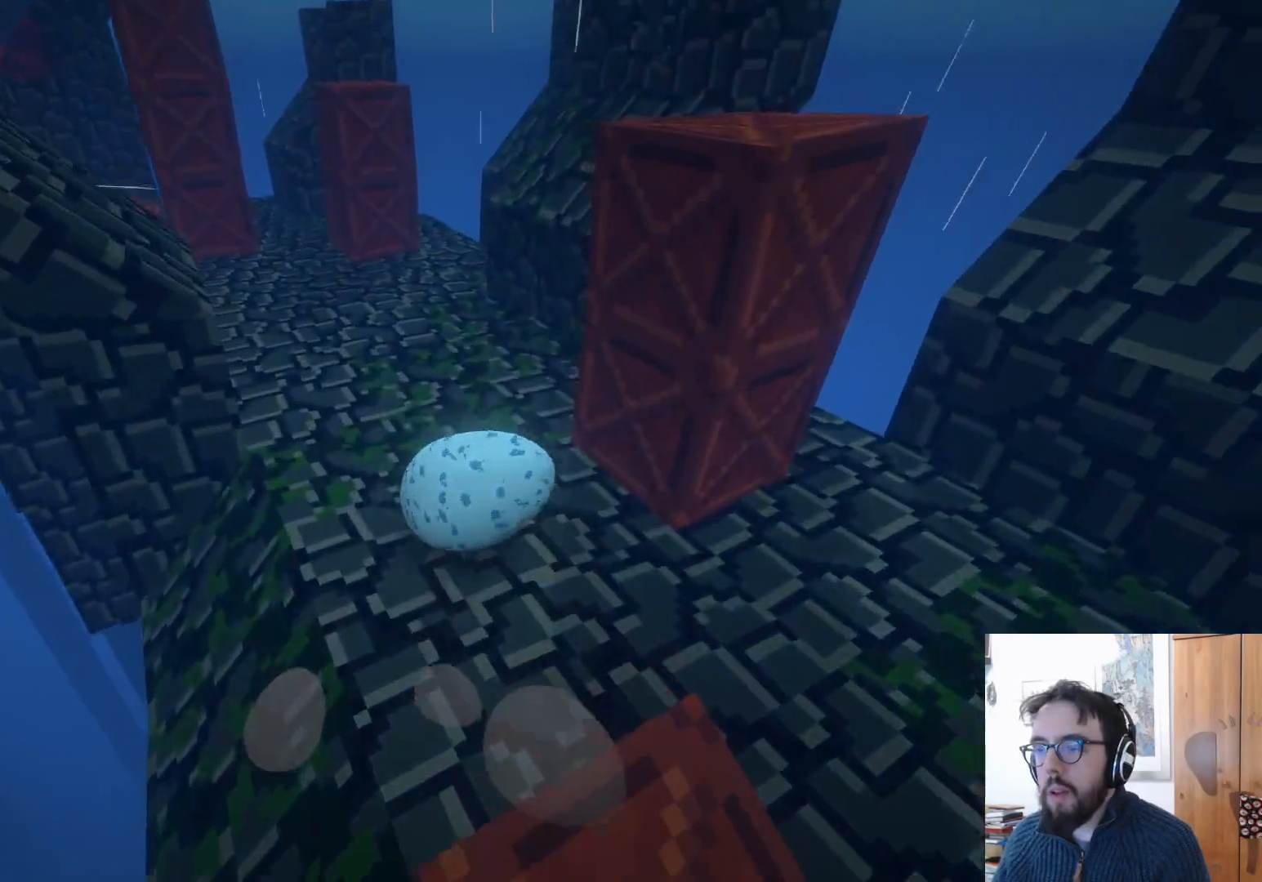
{"buttons": [], "left_stick": "down", "right_stick": "right", "events": [[167, "right_stick", "right"], [383, "left_stick", "down"]]}
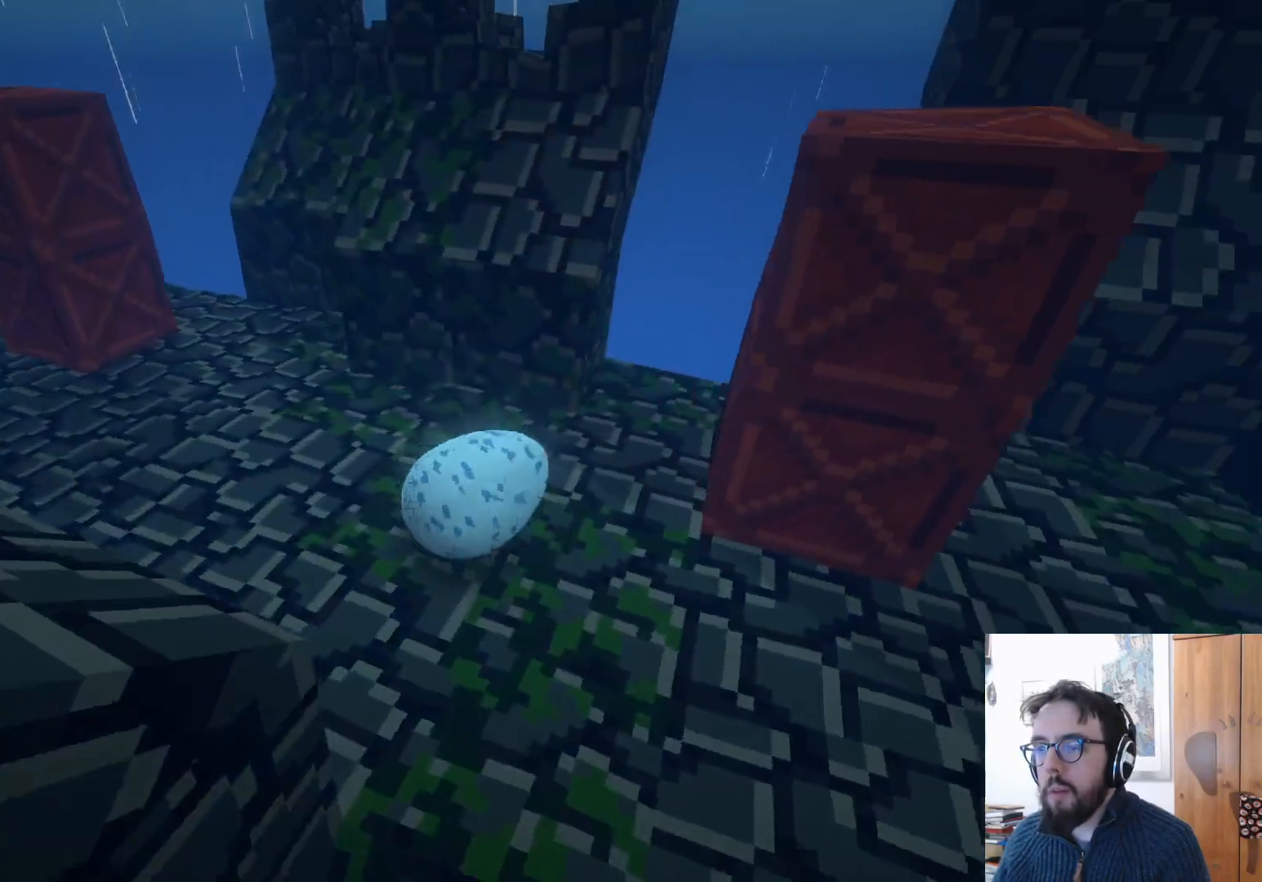
{"buttons": [], "left_stick": "down", "right_stick": "center", "events": [[33, "right_stick", "center"], [133, "left_stick", "left"], [183, "left_stick", "up-left"], [417, "left_stick", "center"], [500, "left_stick", "down"]]}
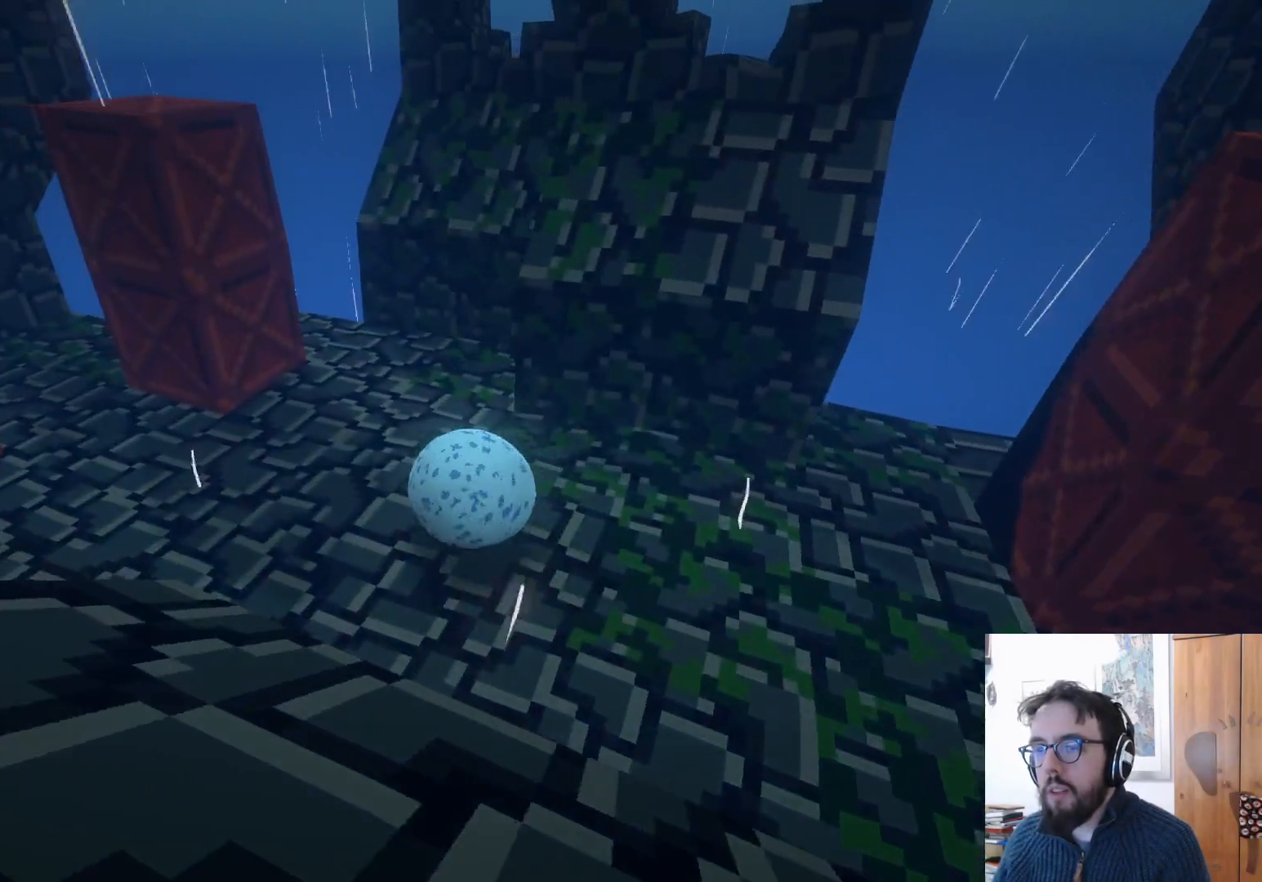
{"buttons": [], "left_stick": "right", "right_stick": "down-right", "events": [[50, "left_stick", "down-right"], [400, "left_stick", "right"], [433, "right_stick", "down-right"]]}
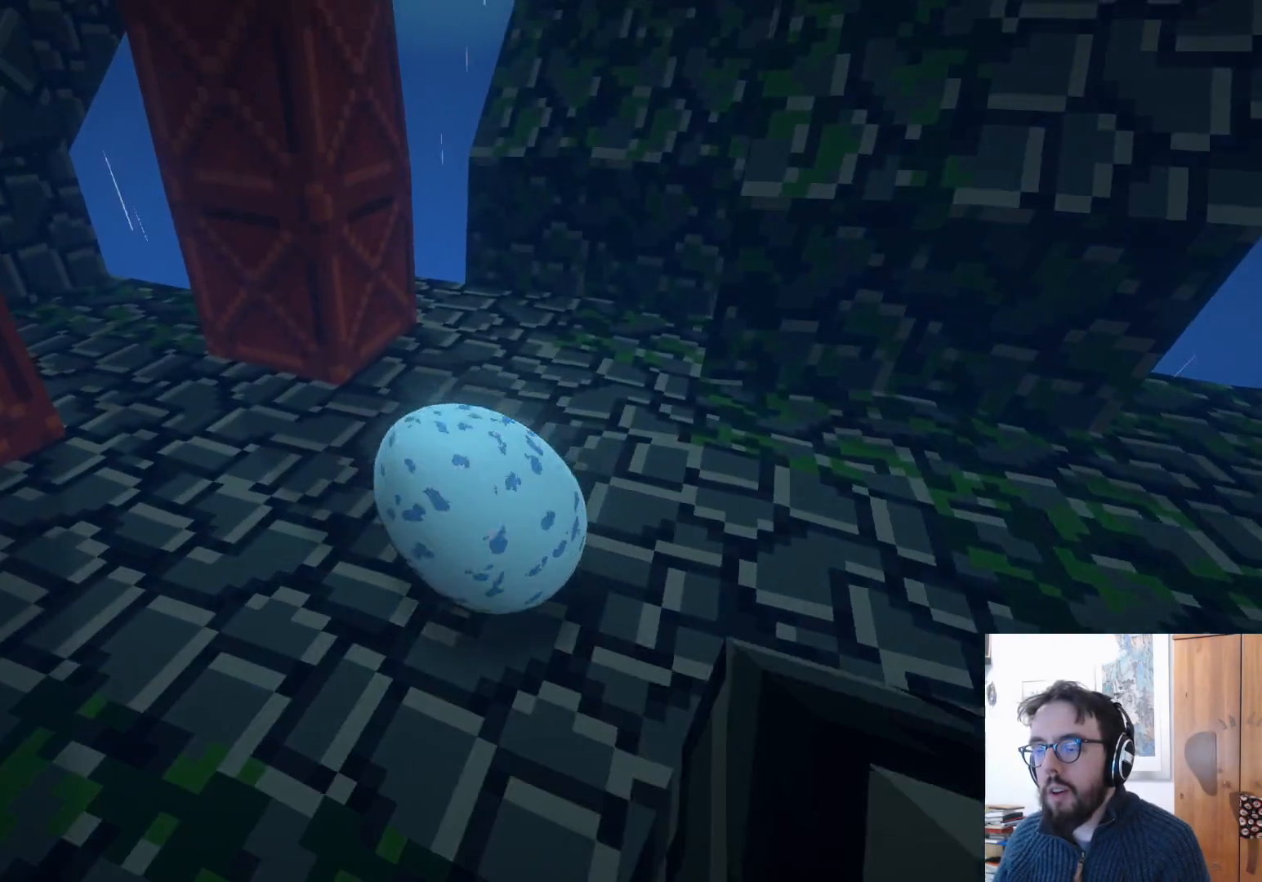
{"buttons": [], "left_stick": "up-right", "right_stick": "right", "events": [[100, "left_stick", "up"], [267, "right_stick", "center"], [450, "right_stick", "right"], [500, "left_stick", "up-right"]]}
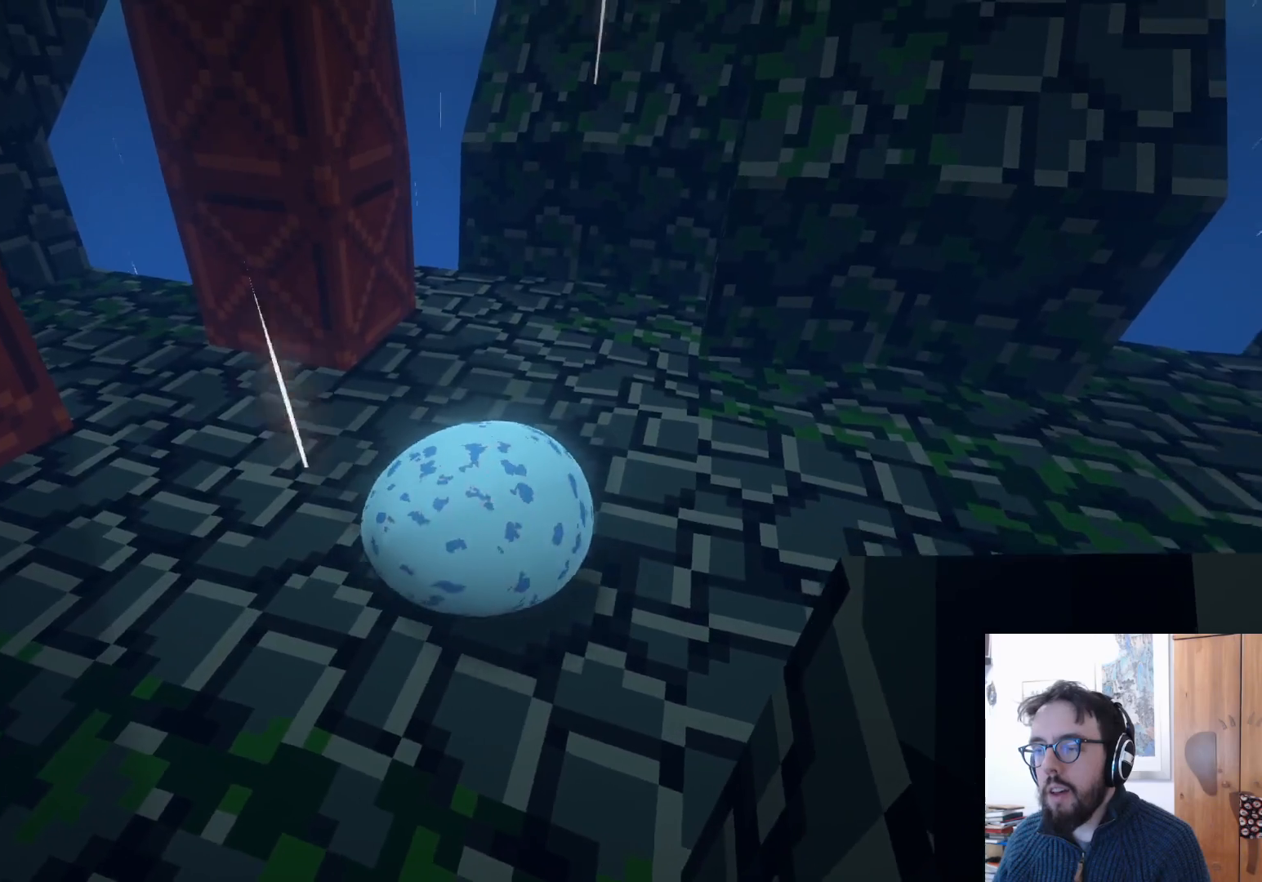
{"buttons": [], "left_stick": "up", "right_stick": "center", "events": [[33, "right_stick", "down-right"], [167, "right_stick", "center"], [250, "left_stick", "up"]]}
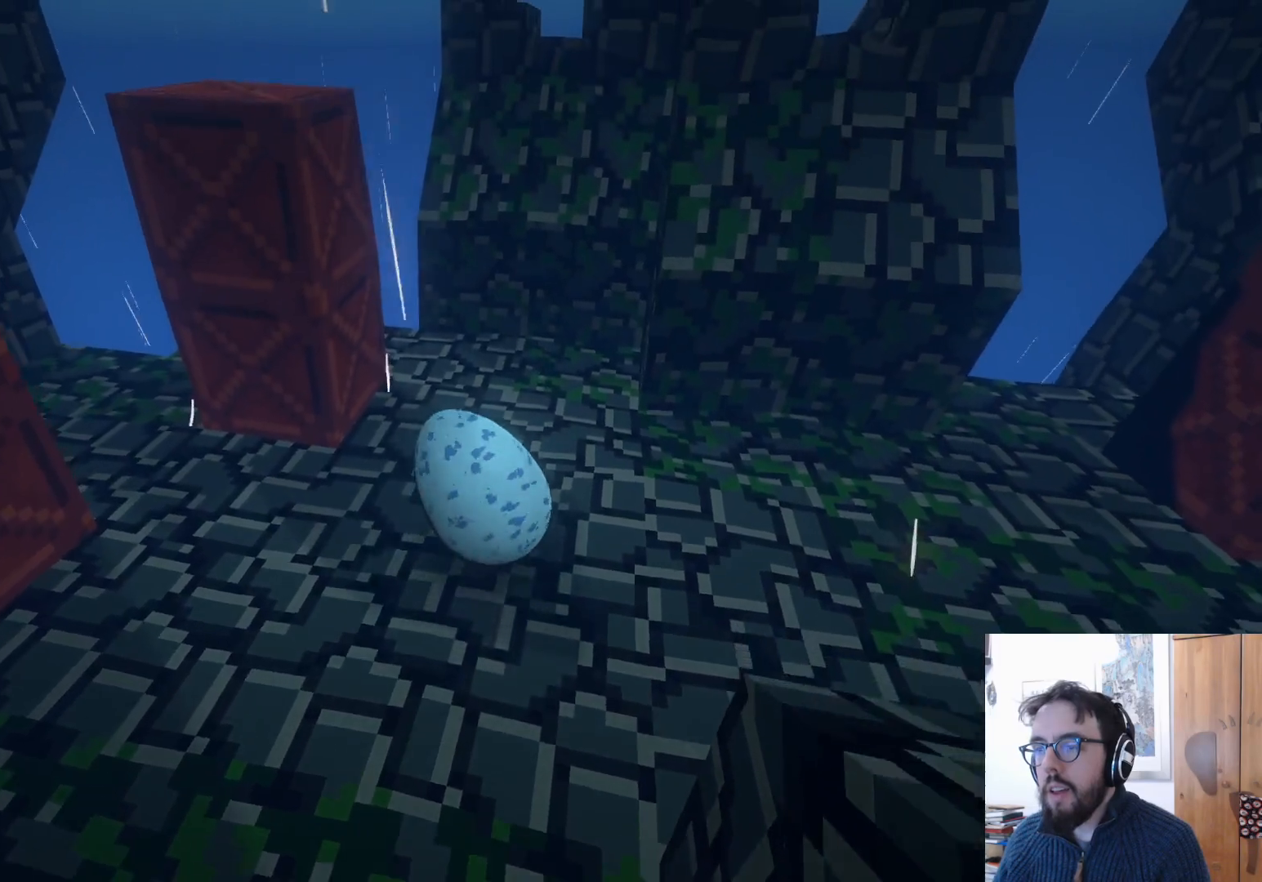
{"buttons": ["A"], "left_stick": "up", "right_stick": "center", "events": [[467, "A", "down"]]}
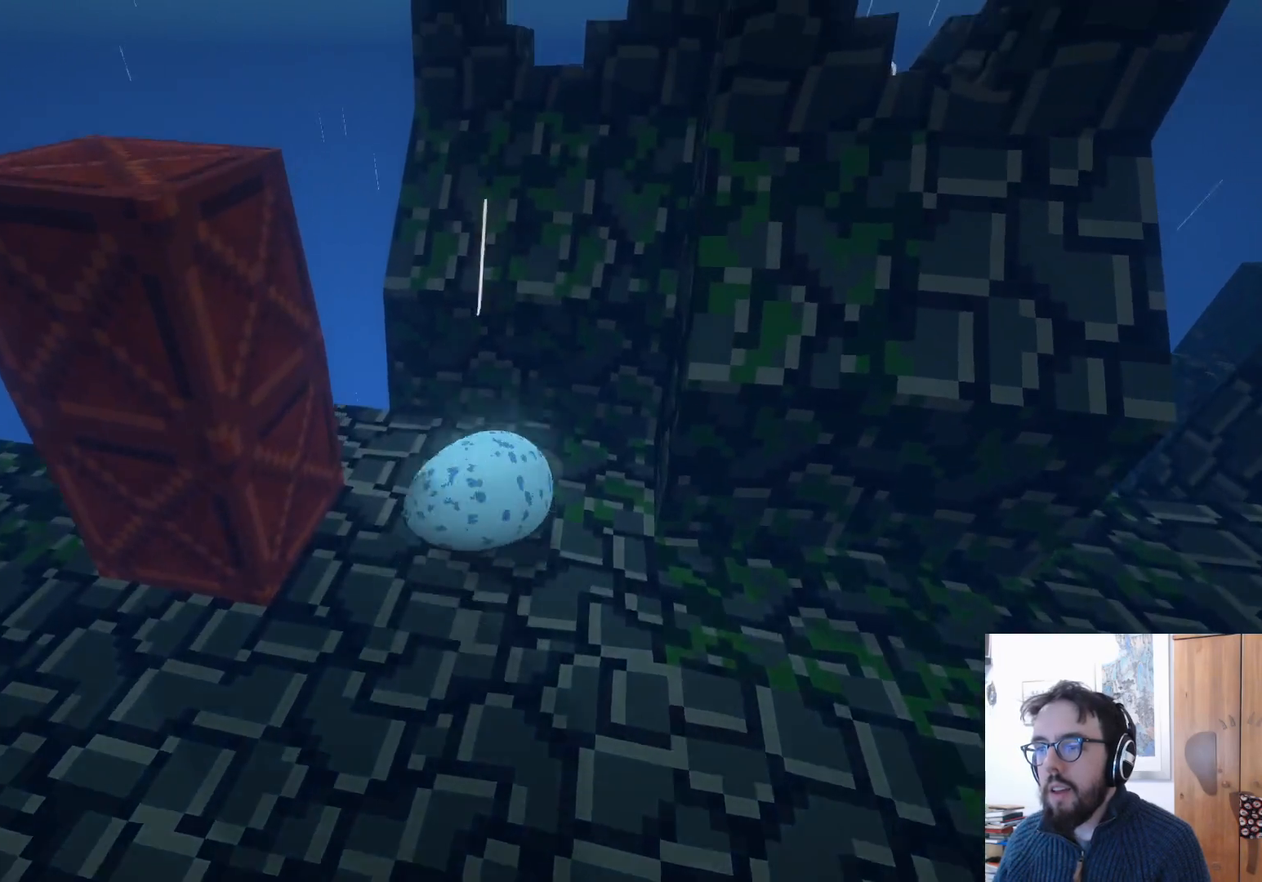
{"buttons": [], "left_stick": "center", "right_stick": "left", "events": [[133, "A", "up"], [417, "right_stick", "left"], [500, "left_stick", "center"]]}
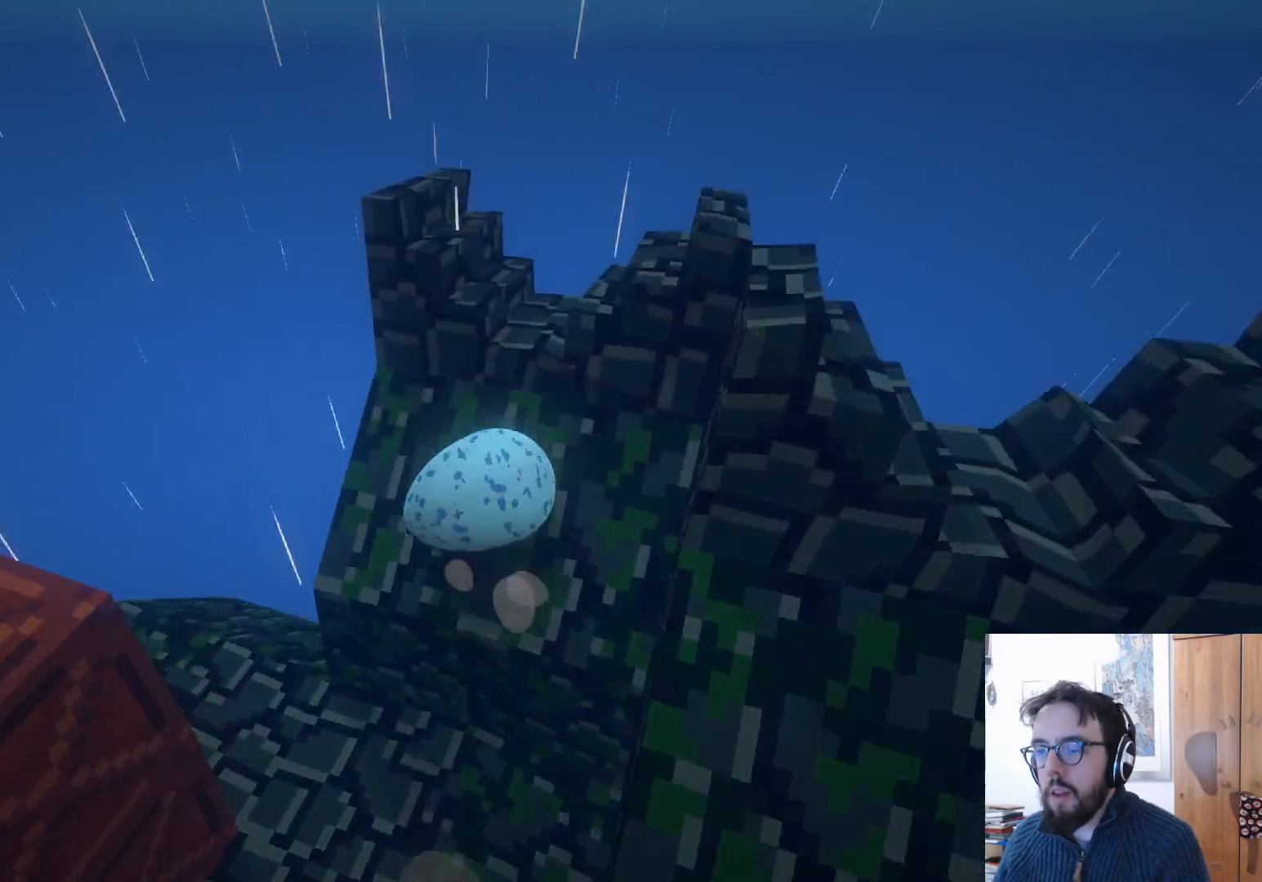
{"buttons": [], "left_stick": "up-left", "right_stick": "center", "events": [[250, "left_stick", "up-left"], [267, "right_stick", "center"]]}
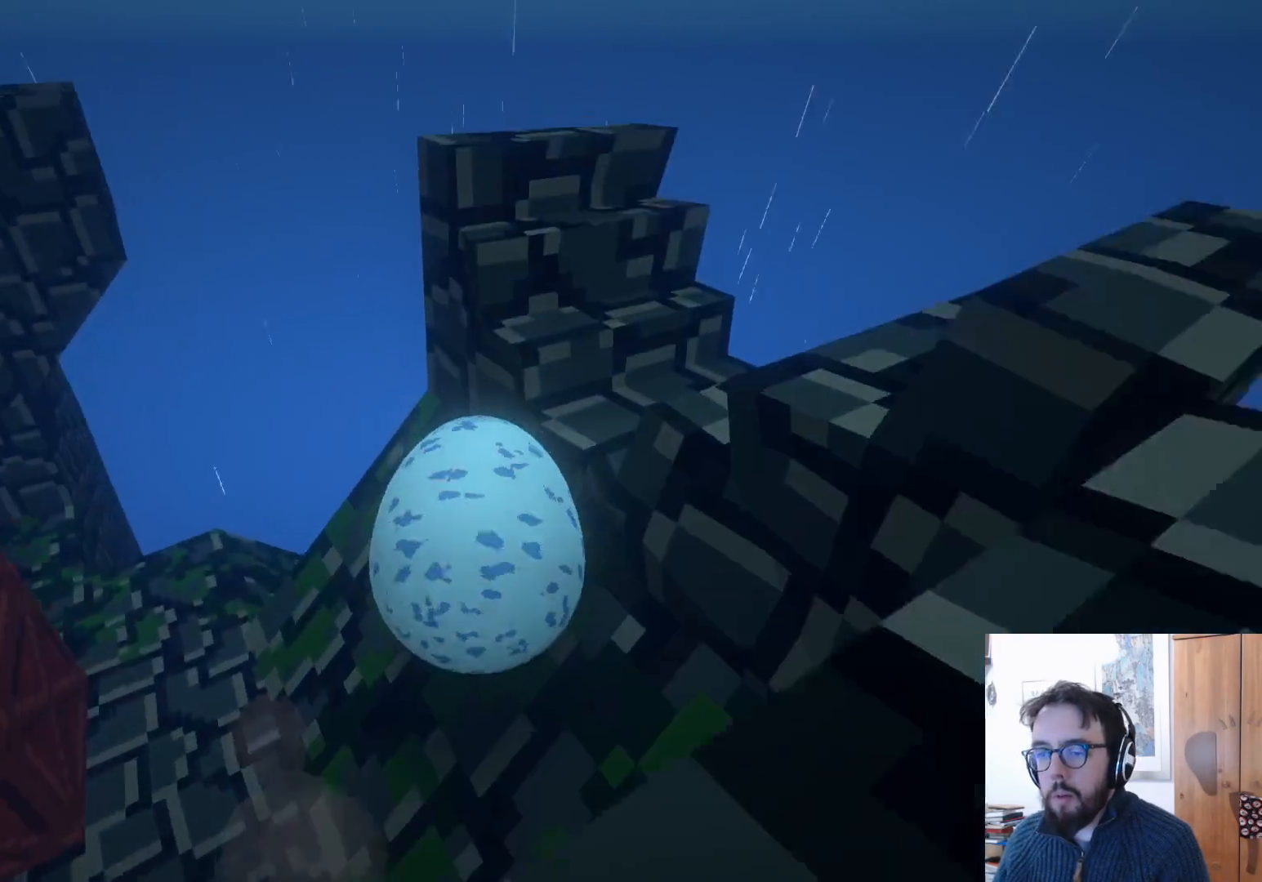
{"buttons": [], "left_stick": "left", "right_stick": "center", "events": [[450, "left_stick", "left"]]}
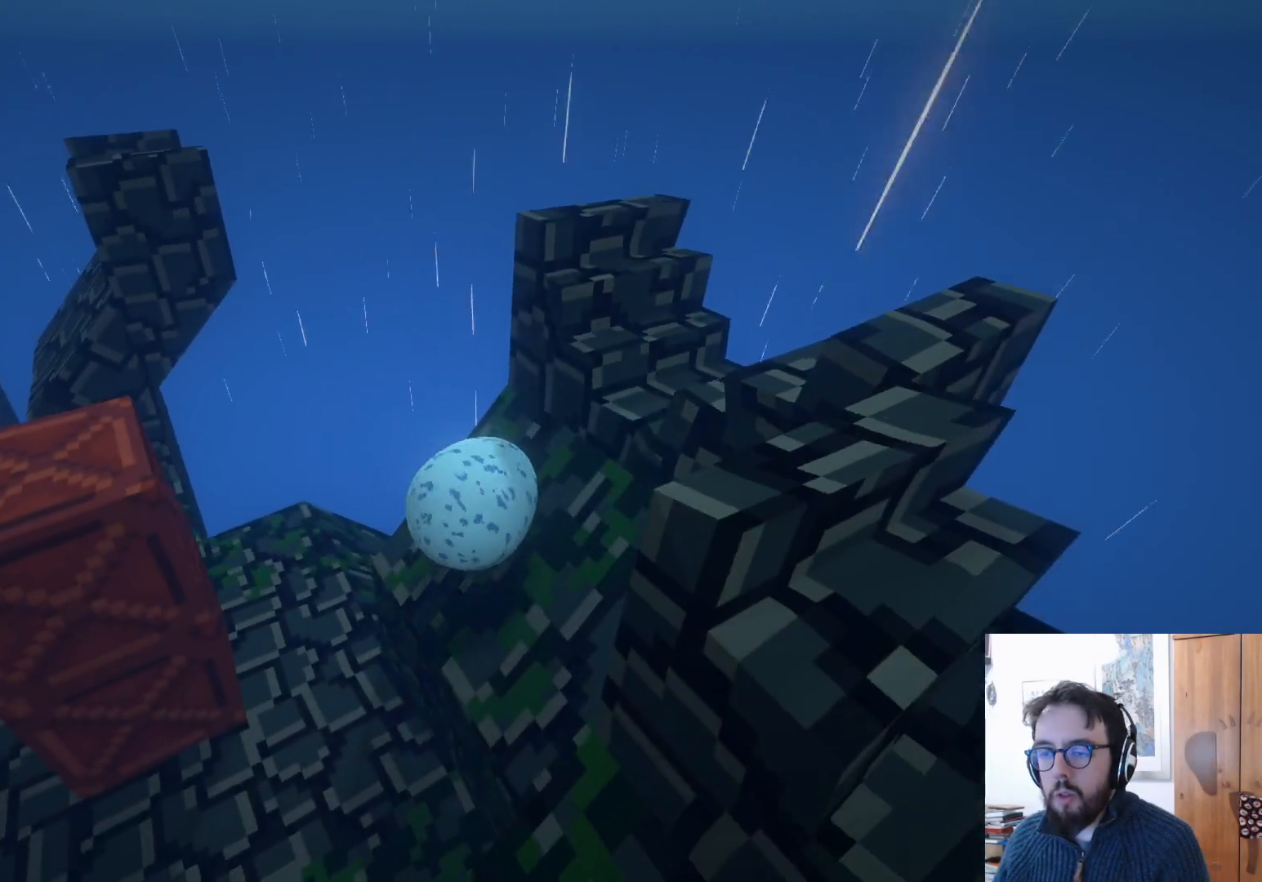
{"buttons": [], "left_stick": "up-left", "right_stick": "left", "events": [[100, "A", "down"], [200, "left_stick", "up-left"], [300, "A", "up"], [483, "right_stick", "left"]]}
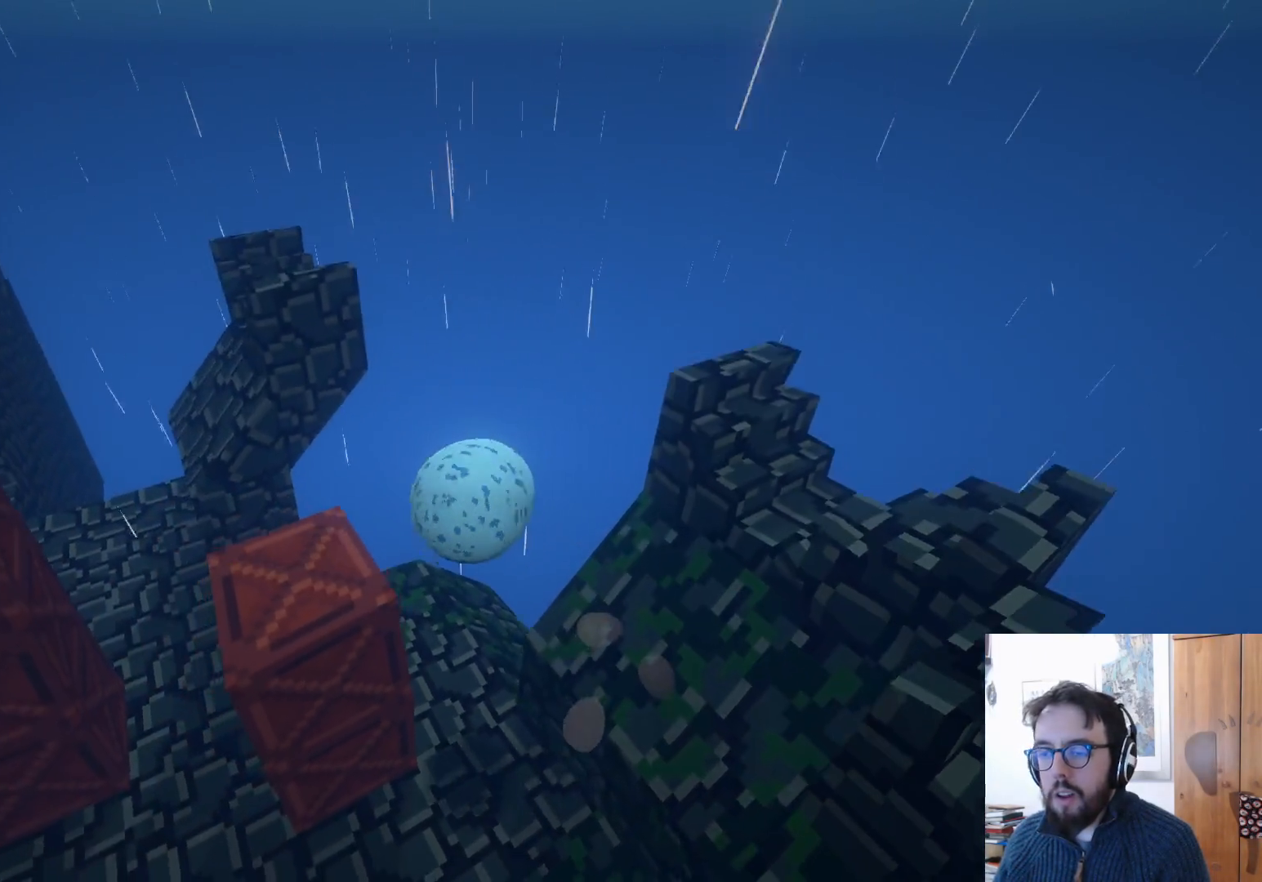
{"buttons": [], "left_stick": "down-right", "right_stick": "center", "events": [[350, "right_stick", "center"], [400, "left_stick", "up-right"], [467, "left_stick", "down-right"]]}
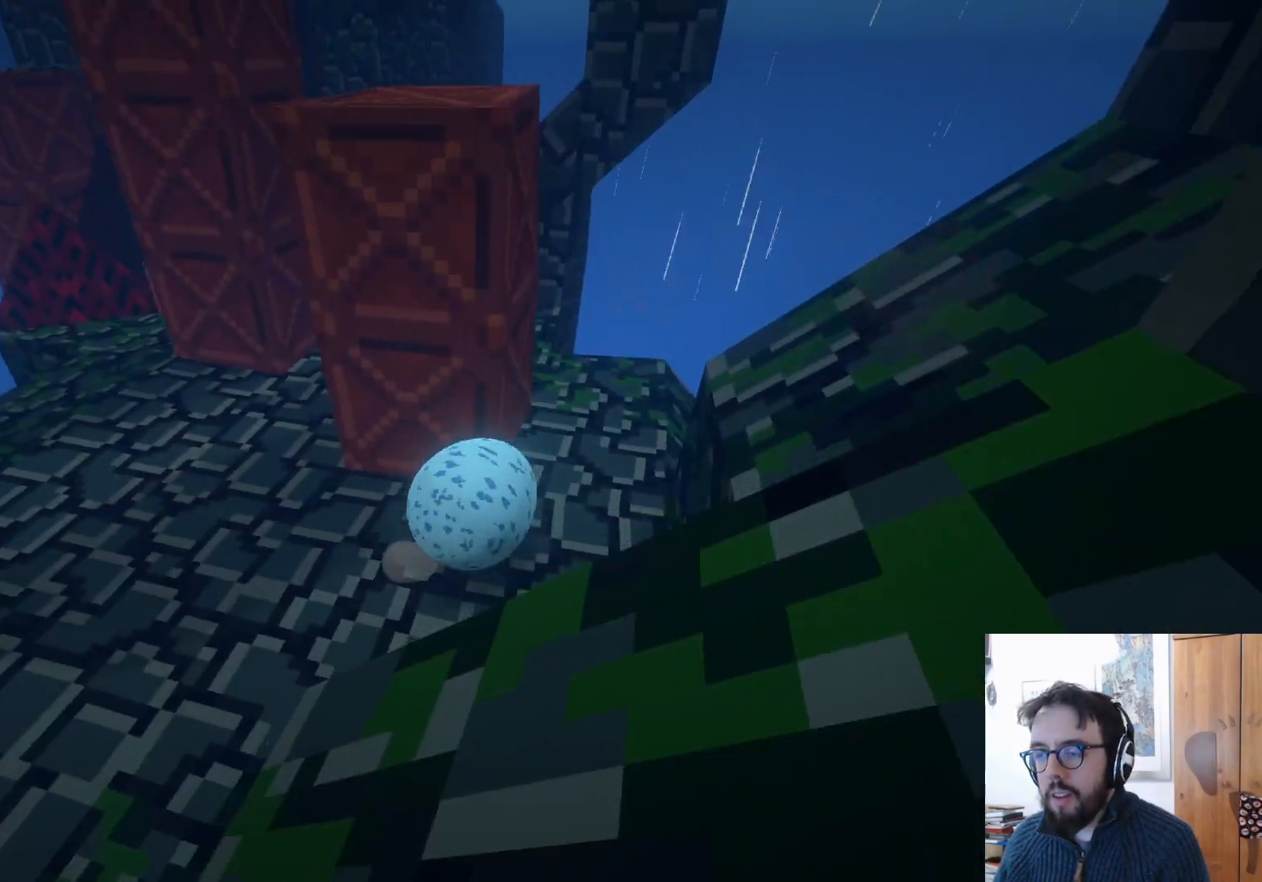
{"buttons": [], "left_stick": "right", "right_stick": "center", "events": [[333, "left_stick", "right"]]}
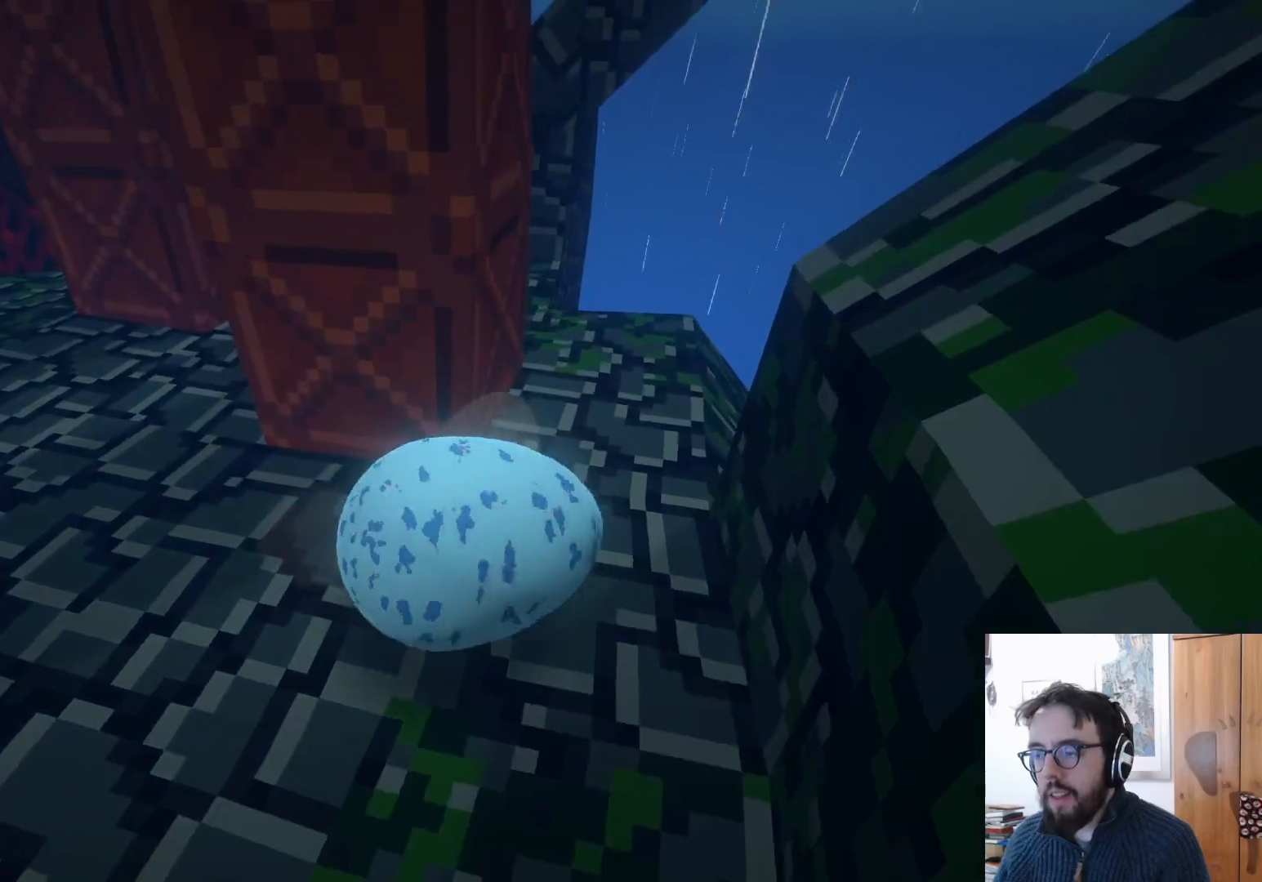
{"buttons": ["A"], "left_stick": "right", "right_stick": "center", "events": [[183, "A", "down"]]}